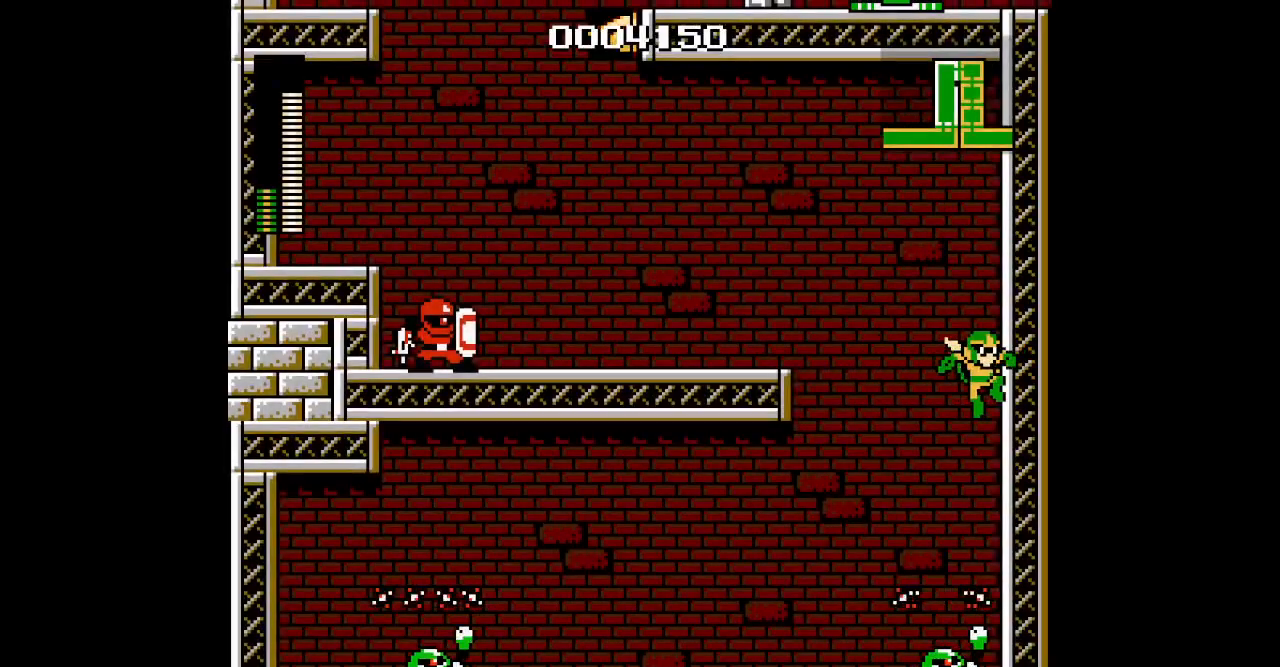
Gameplay with a controller (PlayStation layout); each line is a JSON object with the inputs held at the frame after it. "events" lists button and stick changes between this image and that frame as [ms after this image, input, new state], when the widget could be followed in between. Not read: HOME L2 L3 R2 R3 left_stick right_stick.
{"buttons": ["DPAD_LEFT"], "events": [[17, "DPAD_RIGHT", "up"], [167, "DPAD_LEFT", "down"]]}
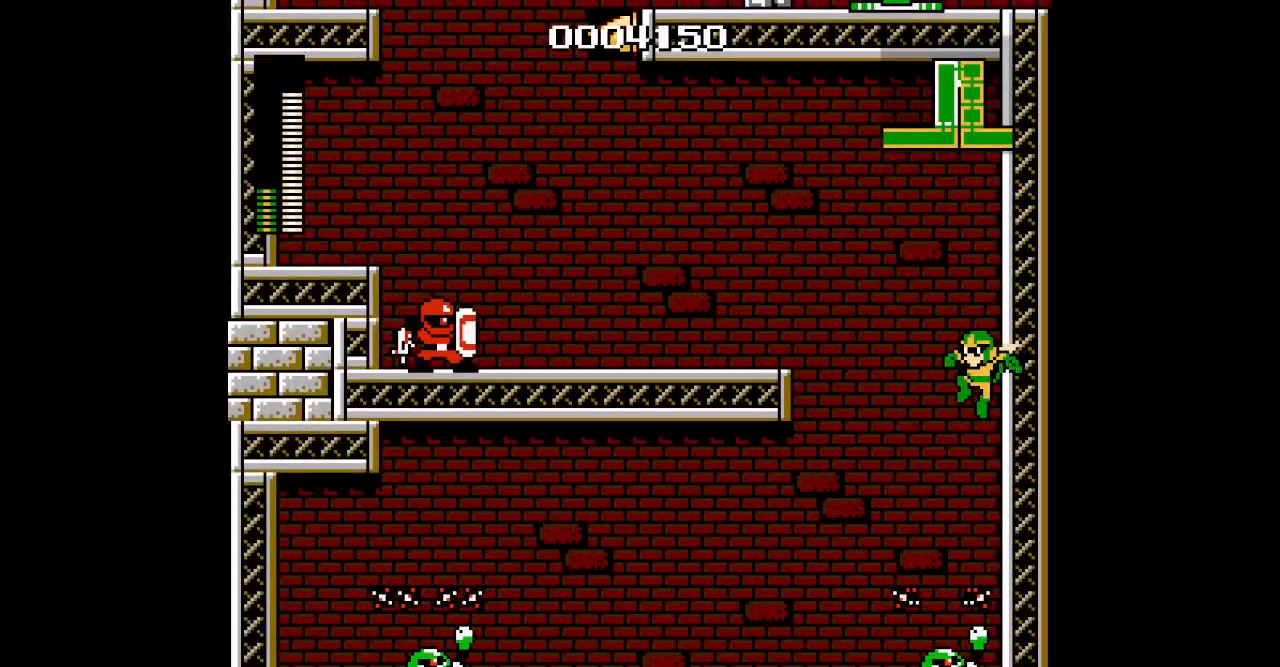
{"buttons": [], "events": [[483, "DPAD_LEFT", "up"]]}
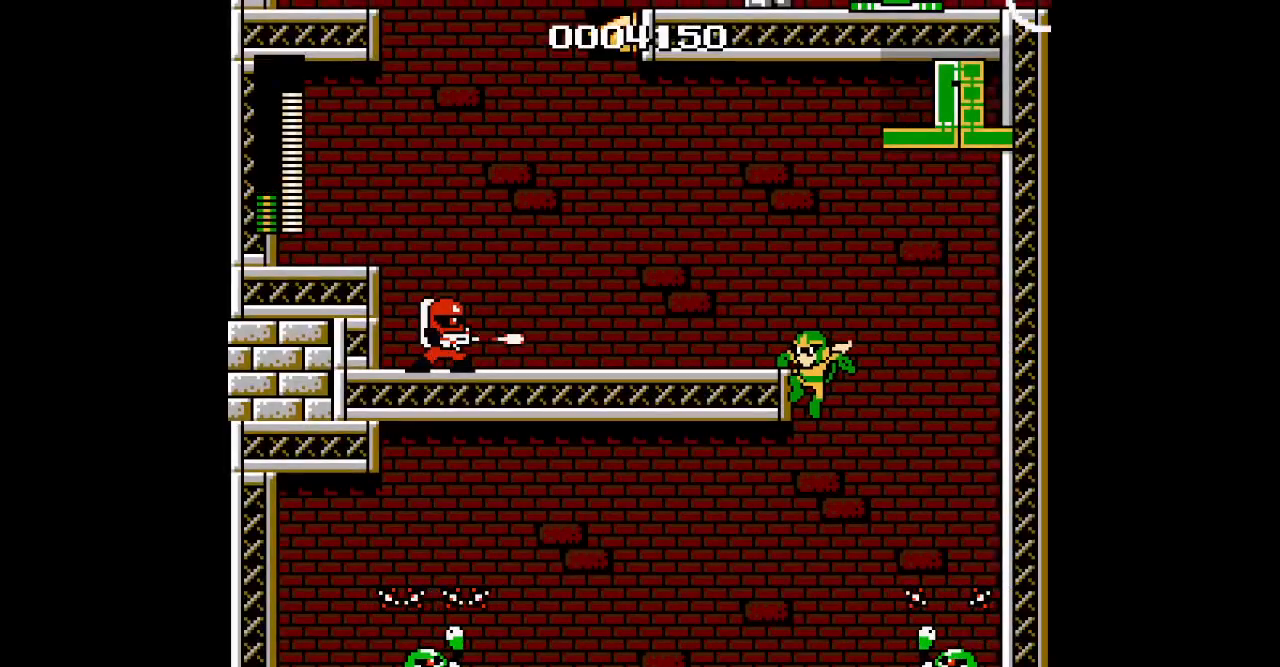
{"buttons": [], "events": []}
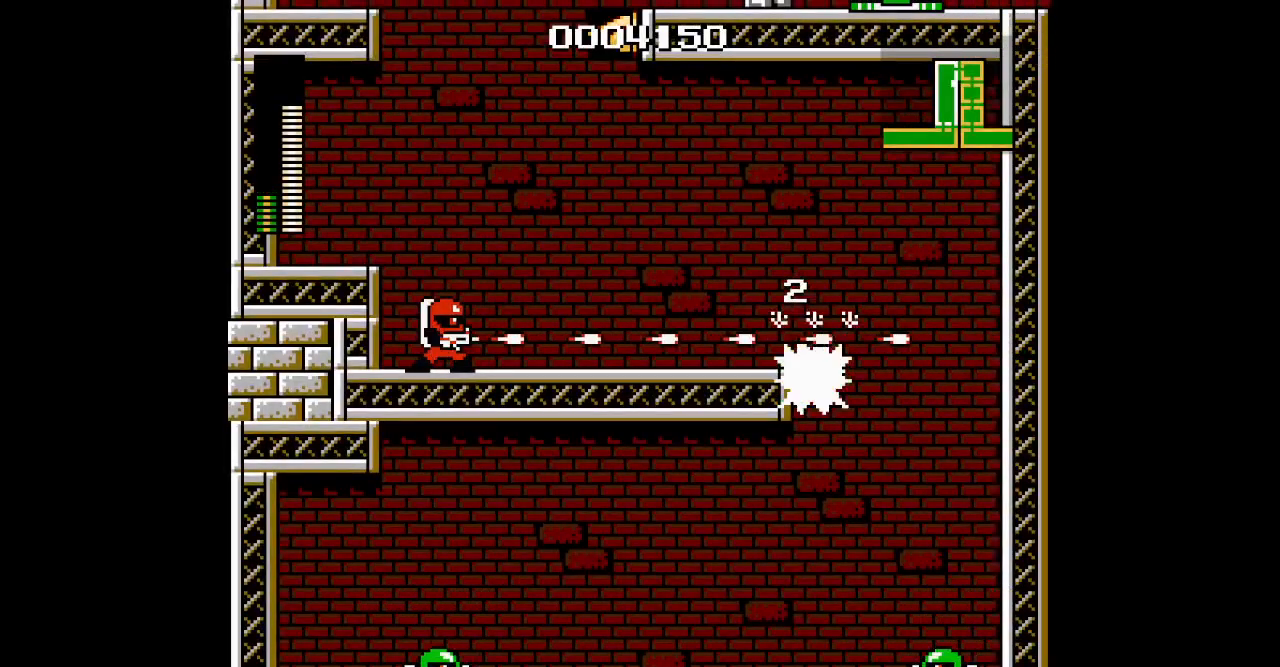
{"buttons": [], "events": []}